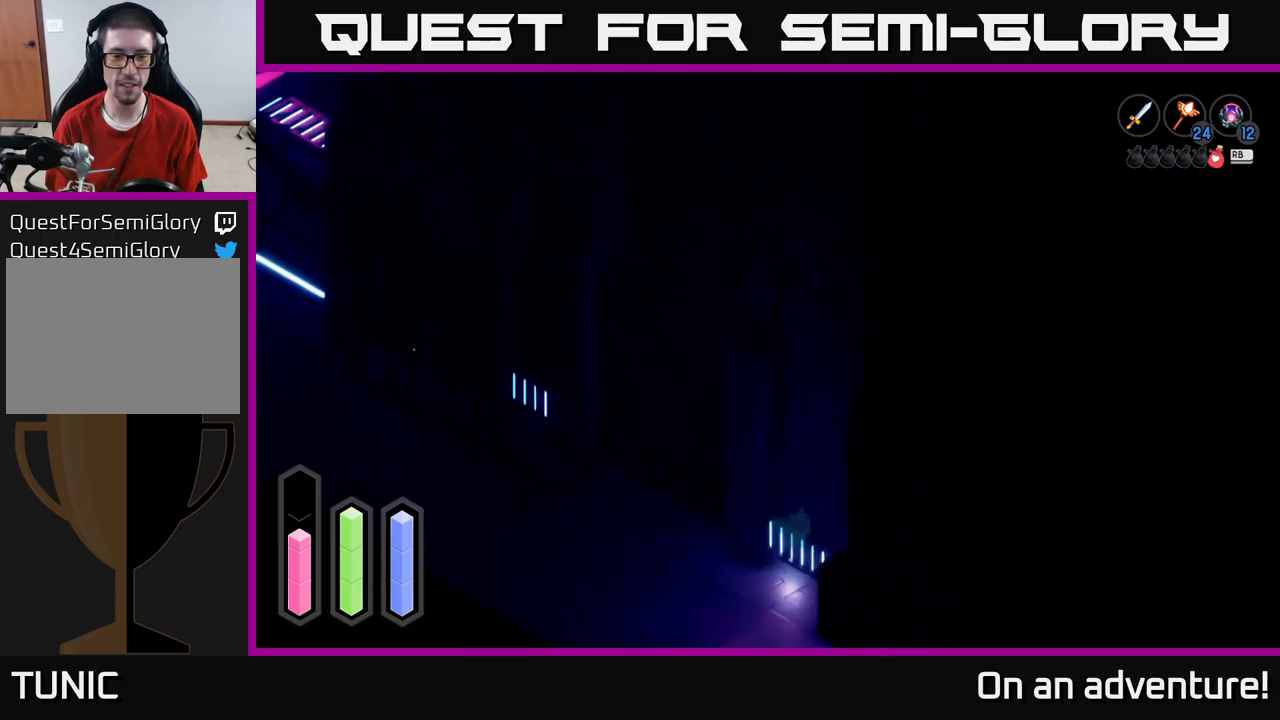
Gameplay with a controller (Xbox layout); each line is a JSON object with the inputs held at the frame after it. "events" lists button and stick changes between this image and that frame as [ms after this image, input, new state], when the widget could be followed in between.
{"buttons": ["A"], "left_stick": "down-left", "right_stick": "center", "events": [[434, "left_stick", "down-left"]]}
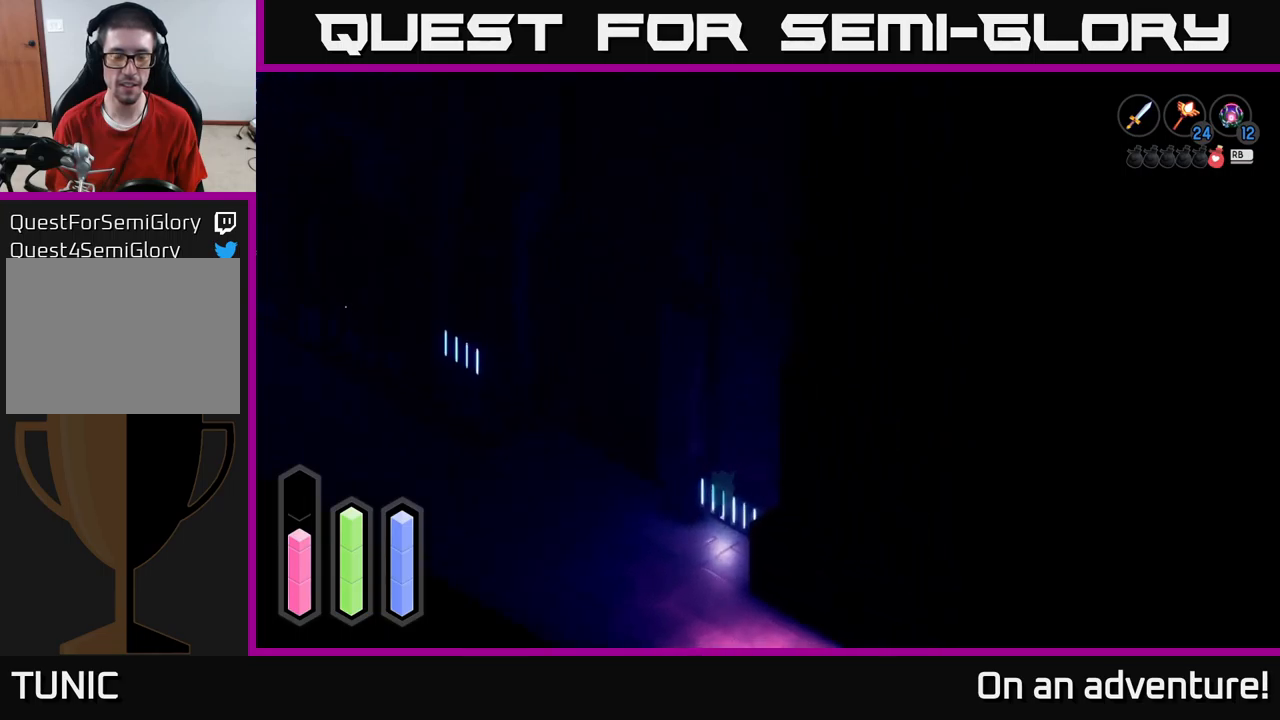
{"buttons": ["A"], "left_stick": "down-left", "right_stick": "center", "events": [[84, "left_stick", "up-left"], [317, "left_stick", "down-left"]]}
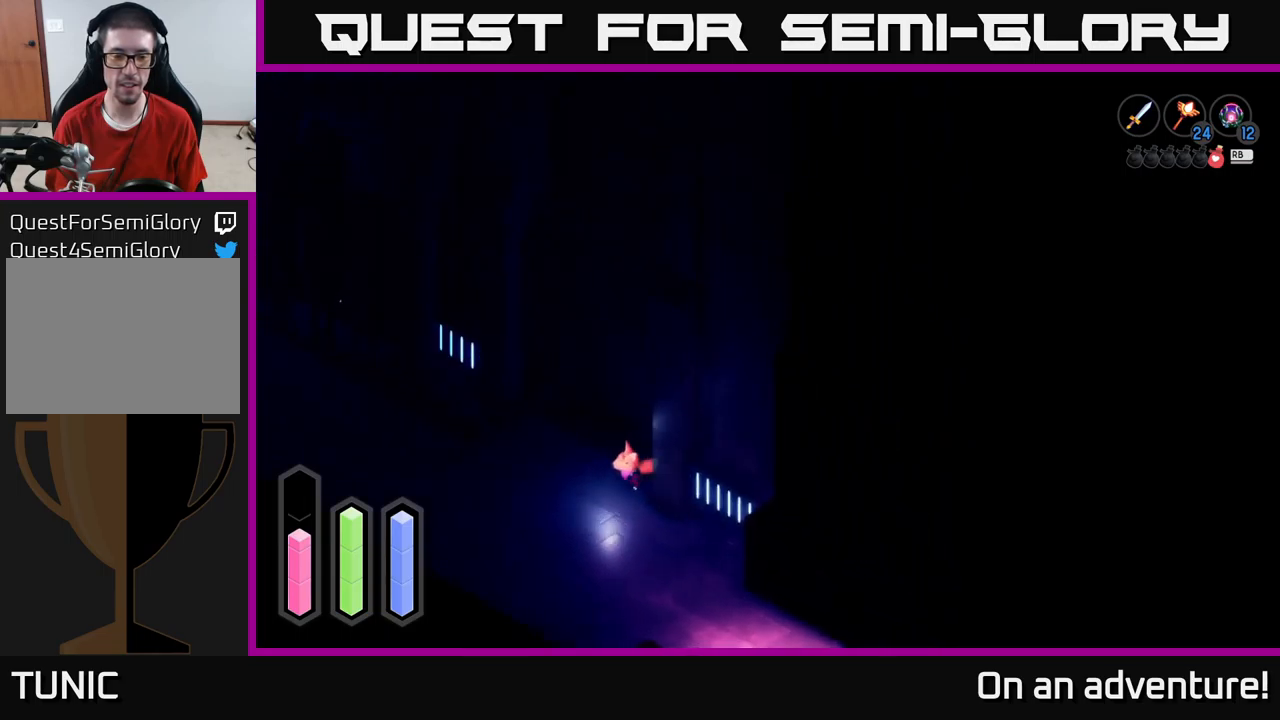
{"buttons": ["A"], "left_stick": "down-right", "right_stick": "center", "events": [[50, "left_stick", "down"], [267, "left_stick", "down-right"]]}
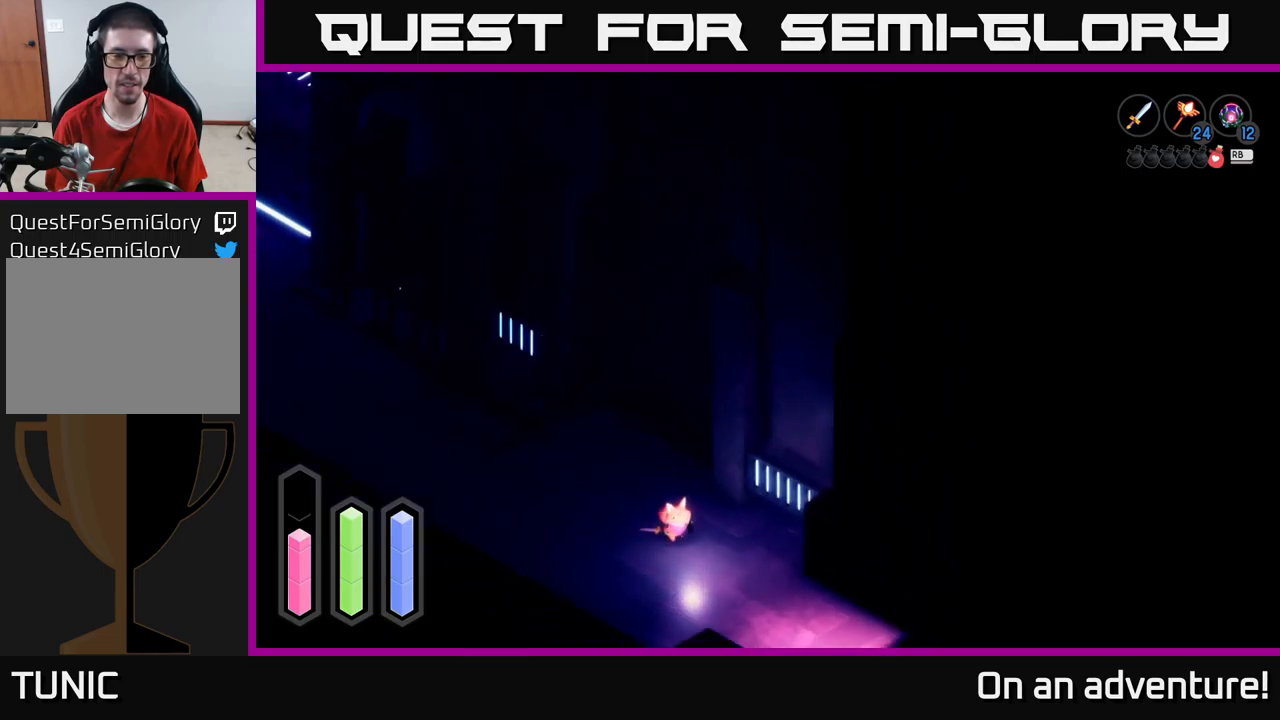
{"buttons": ["A"], "left_stick": "down-right", "right_stick": "center", "events": []}
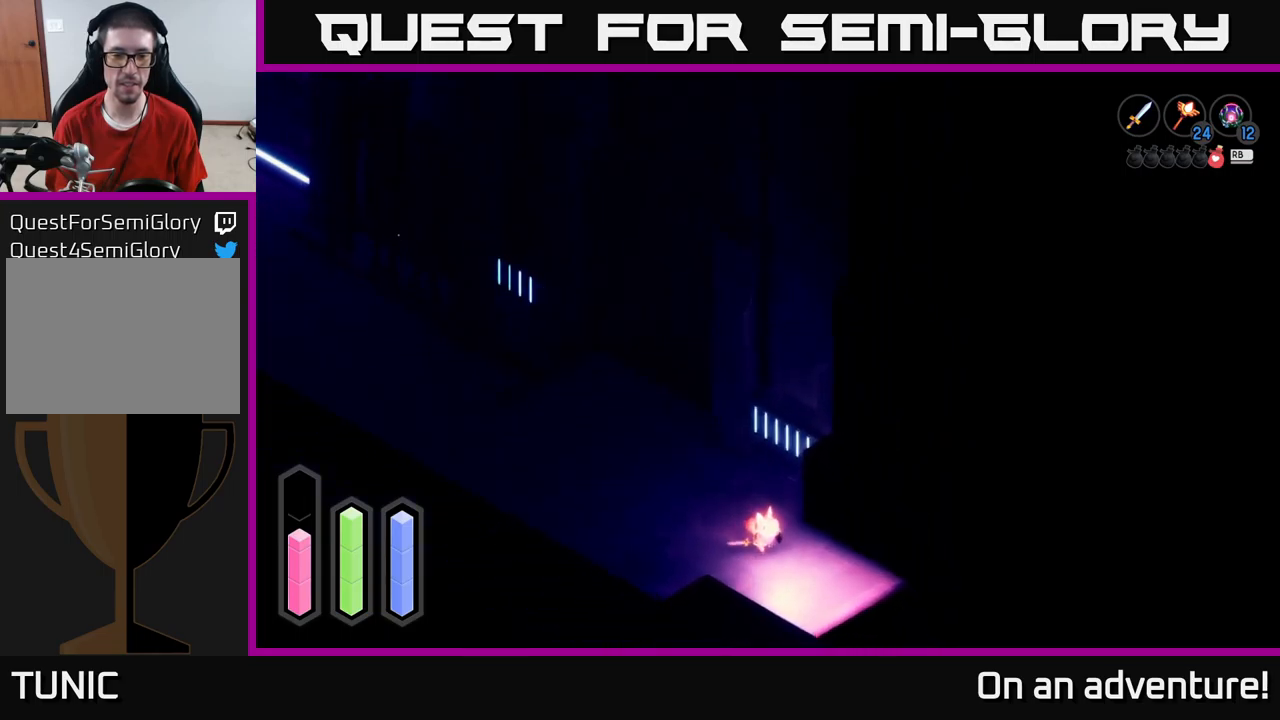
{"buttons": [], "left_stick": "down-right", "right_stick": "center", "events": [[217, "A", "up"]]}
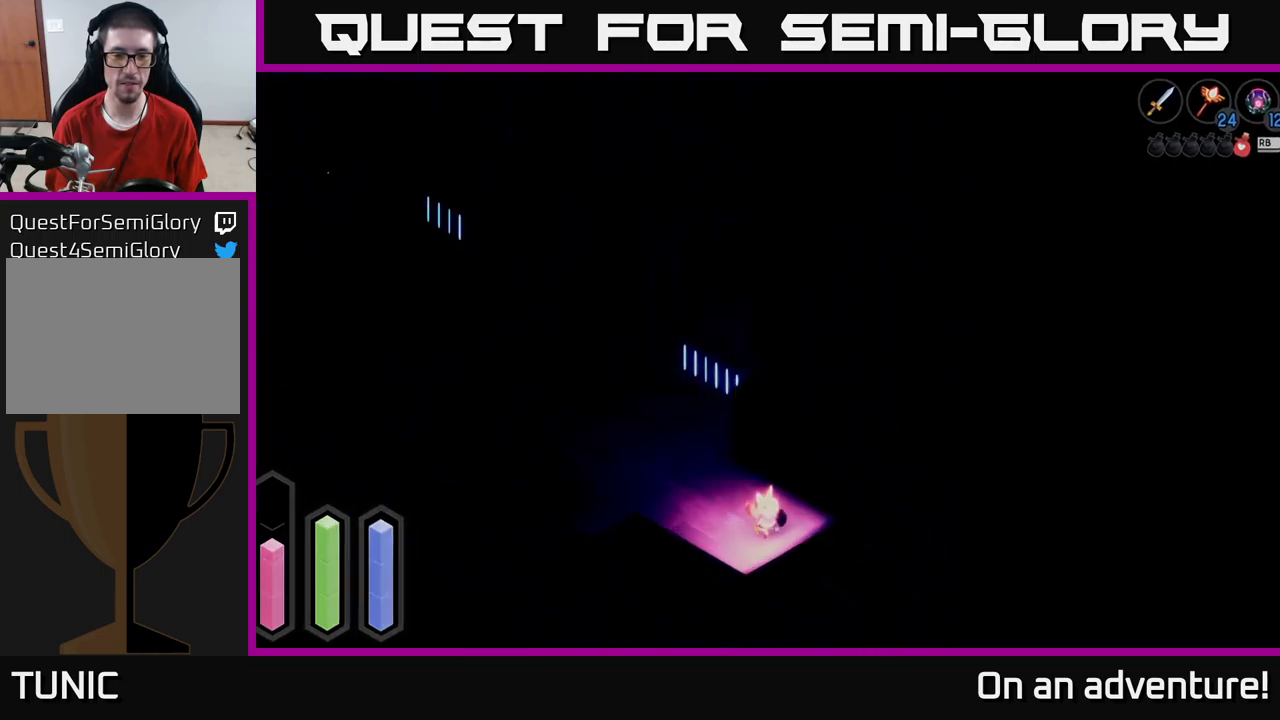
{"buttons": [], "left_stick": "down-right", "right_stick": "center", "events": []}
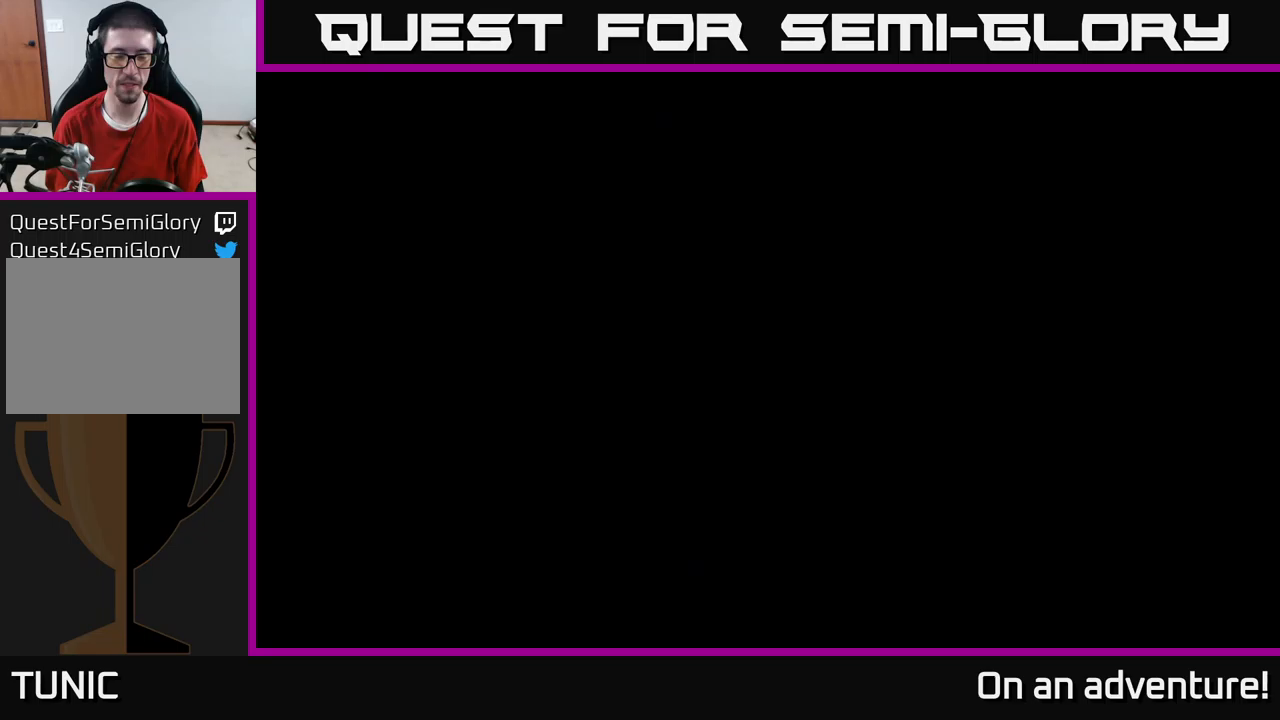
{"buttons": [], "left_stick": "down-right", "right_stick": "center", "events": [[66, "left_stick", "center"], [316, "left_stick", "down-right"]]}
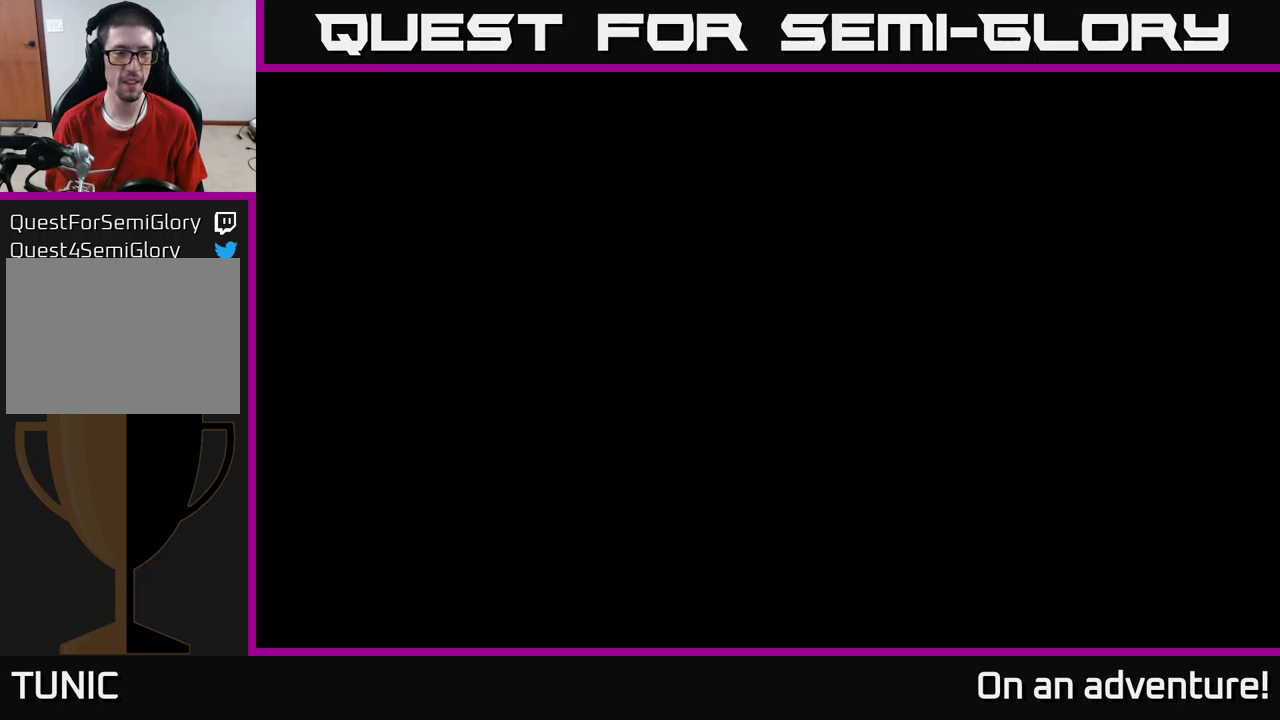
{"buttons": [], "left_stick": "down-right", "right_stick": "center", "events": []}
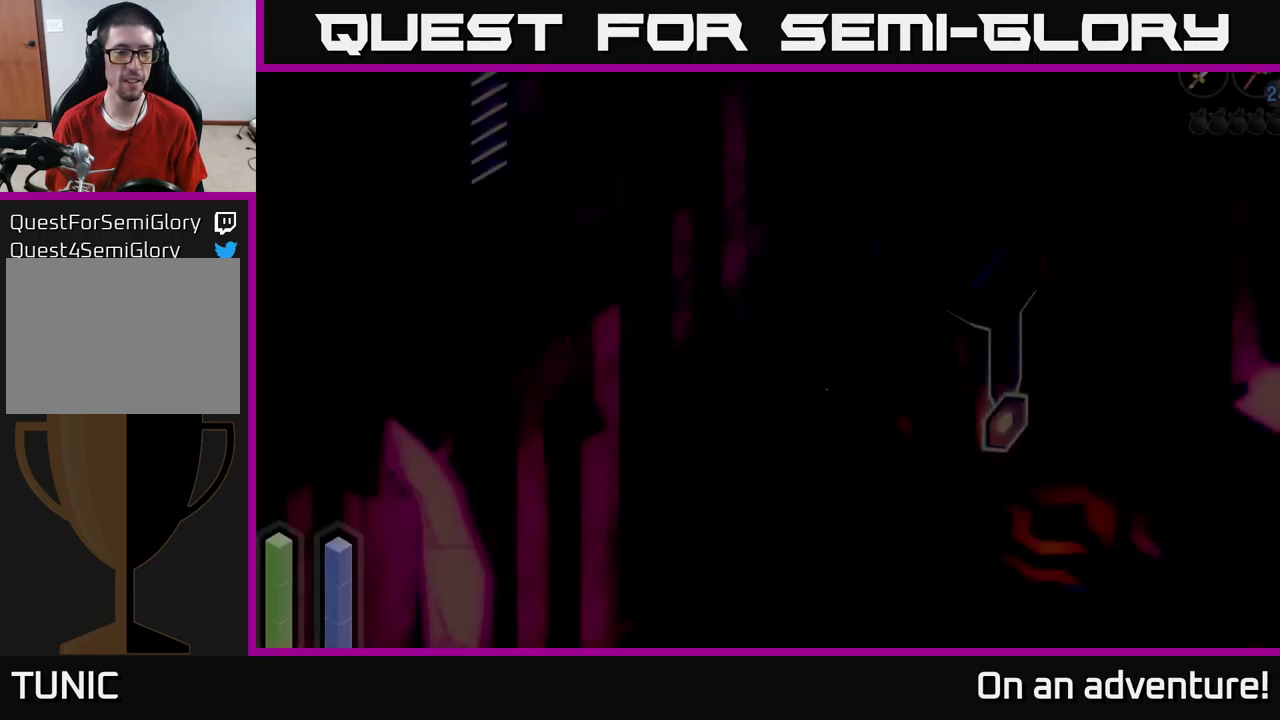
{"buttons": [], "left_stick": "down-right", "right_stick": "center", "events": []}
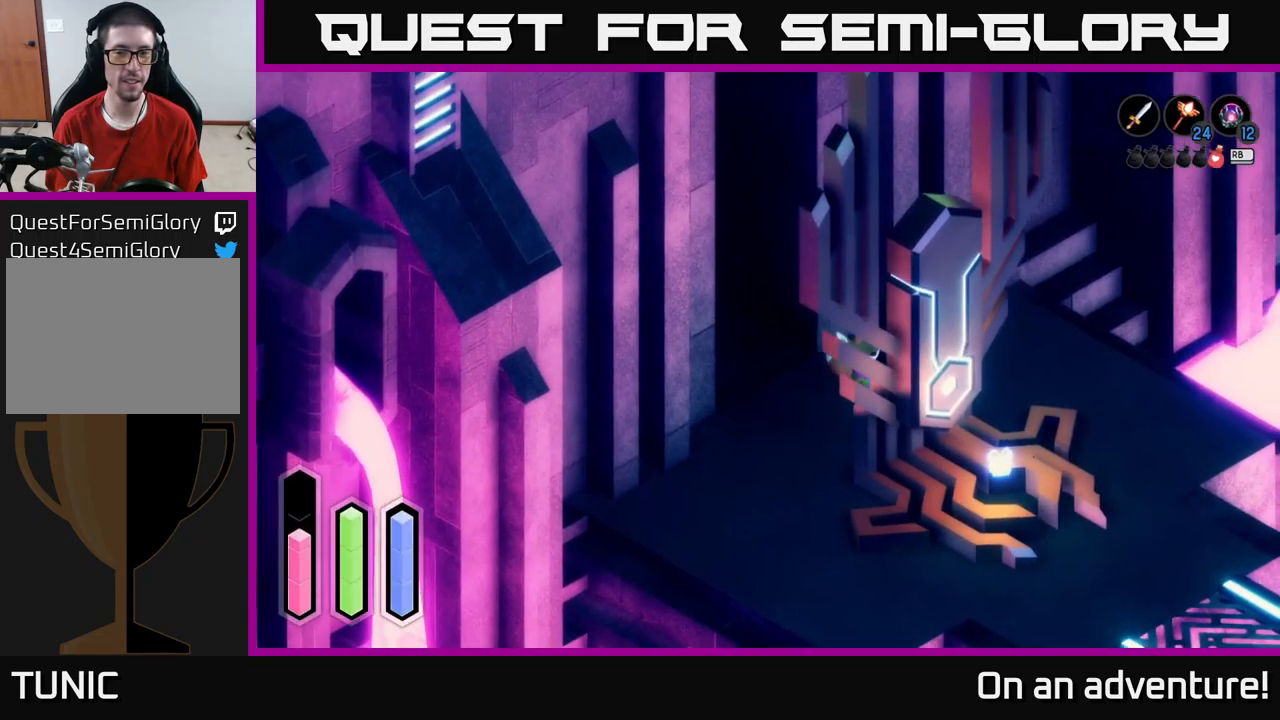
{"buttons": [], "left_stick": "center", "right_stick": "center", "events": [[133, "left_stick", "center"]]}
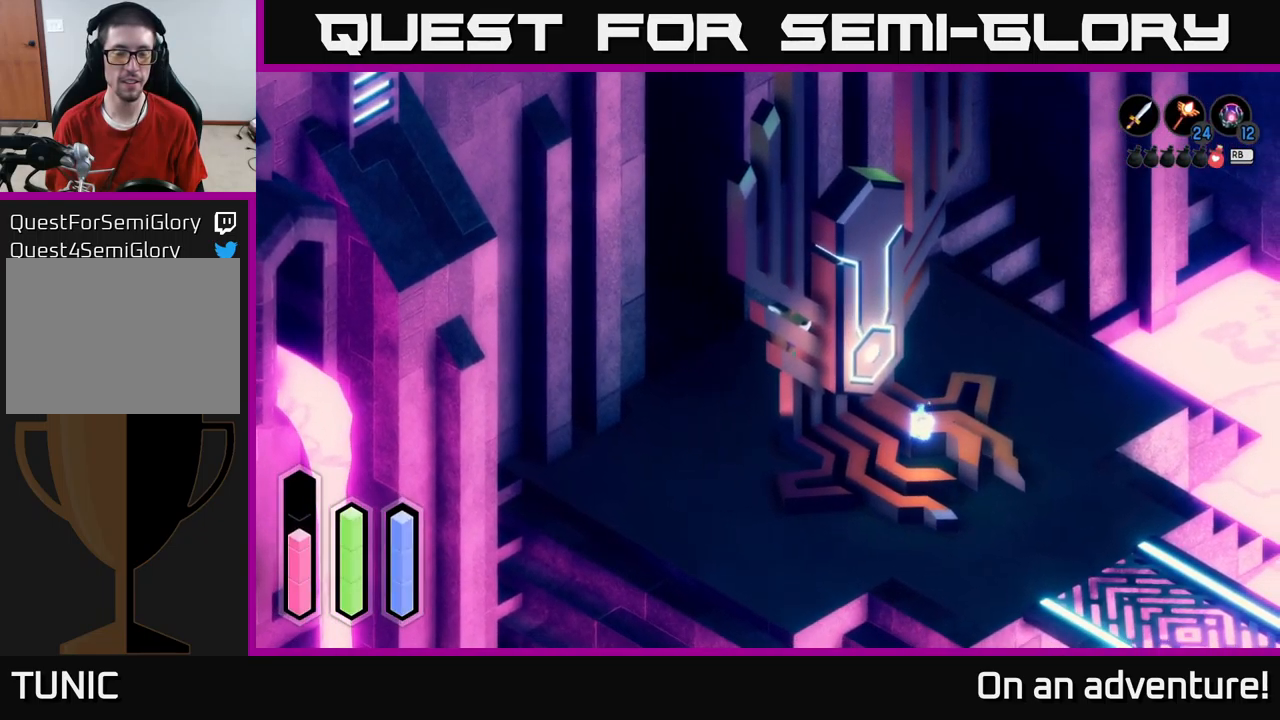
{"buttons": [], "left_stick": "right", "right_stick": "center", "events": [[266, "left_stick", "right"]]}
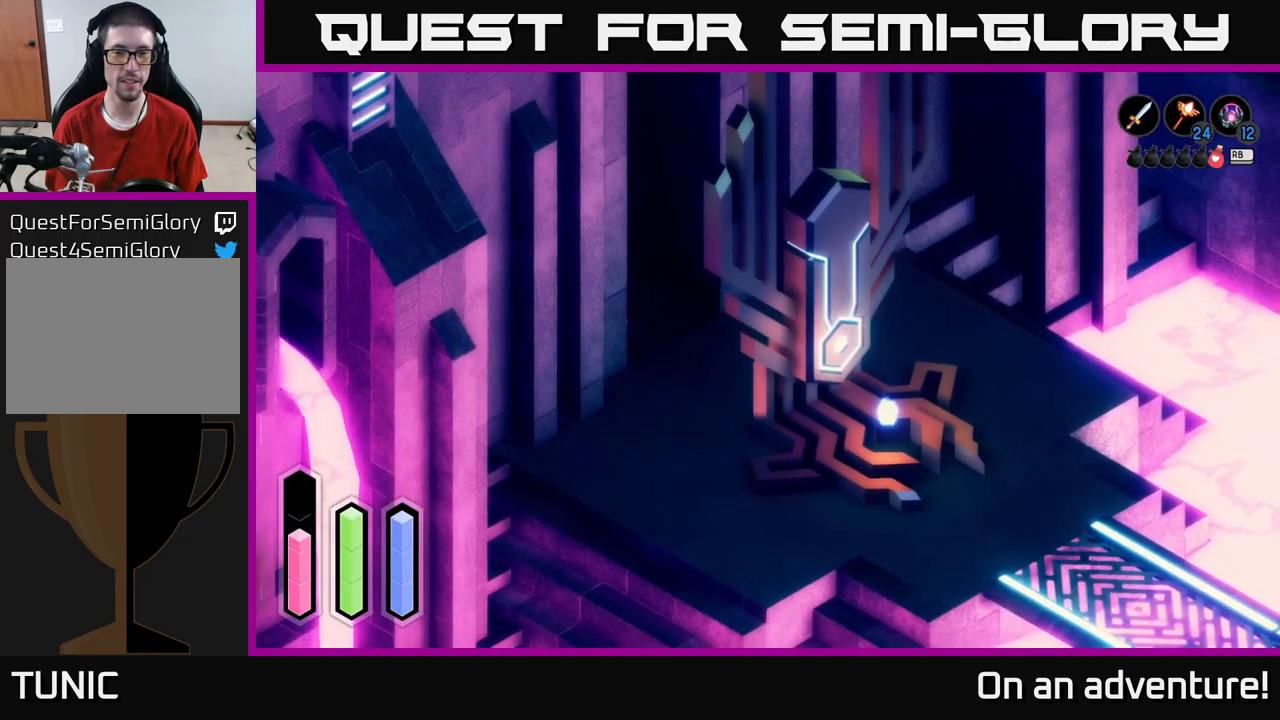
{"buttons": [], "left_stick": "right", "right_stick": "center", "events": []}
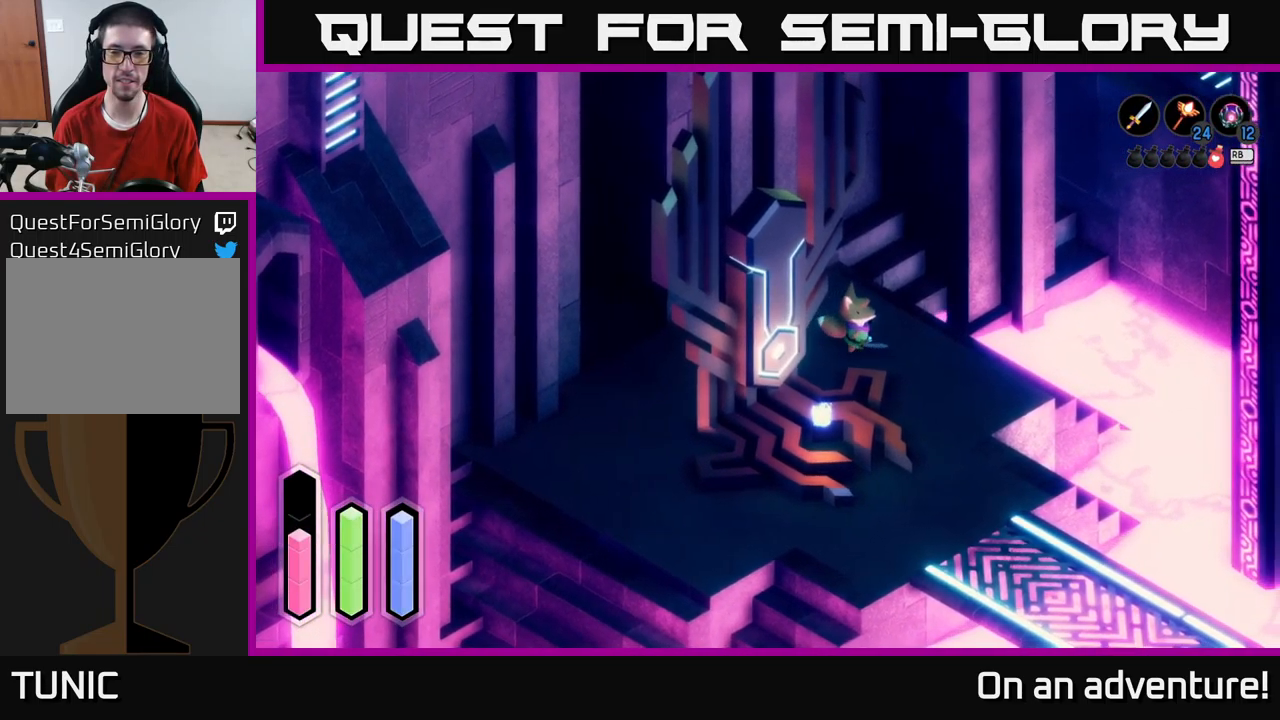
{"buttons": [], "left_stick": "down-right", "right_stick": "center", "events": [[133, "left_stick", "down-right"]]}
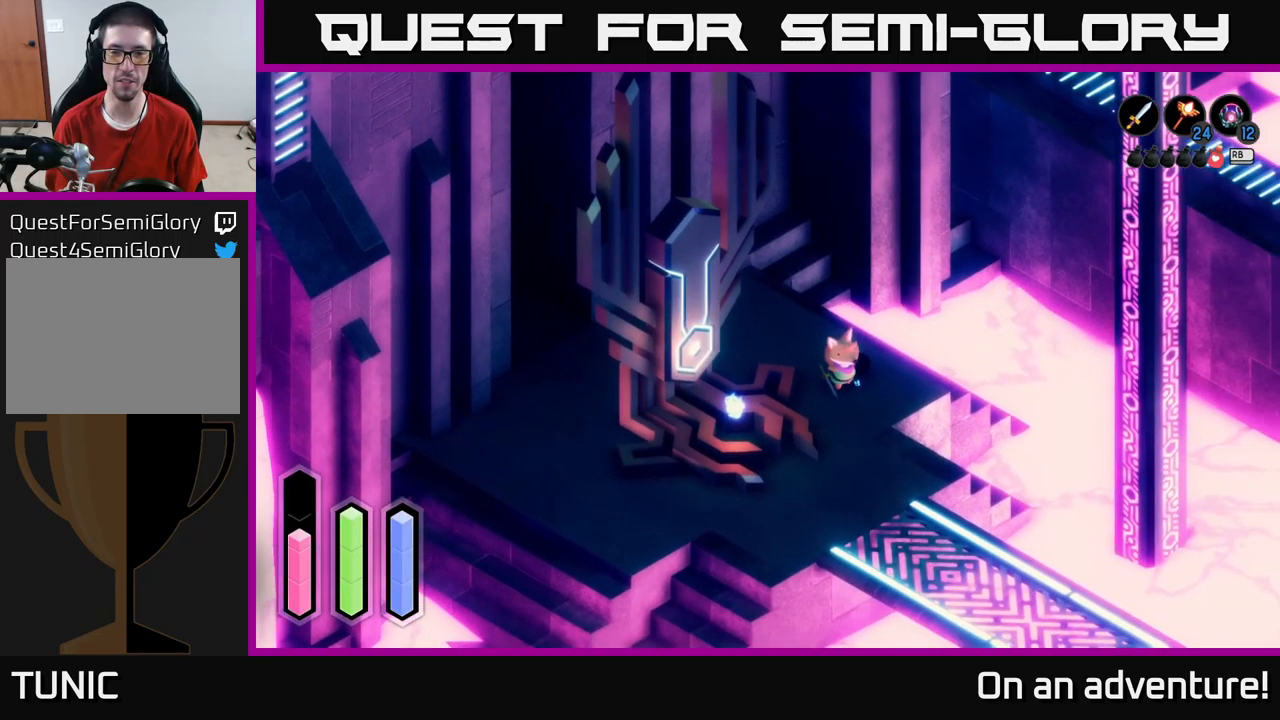
{"buttons": [], "left_stick": "down", "right_stick": "center", "events": [[116, "left_stick", "down"]]}
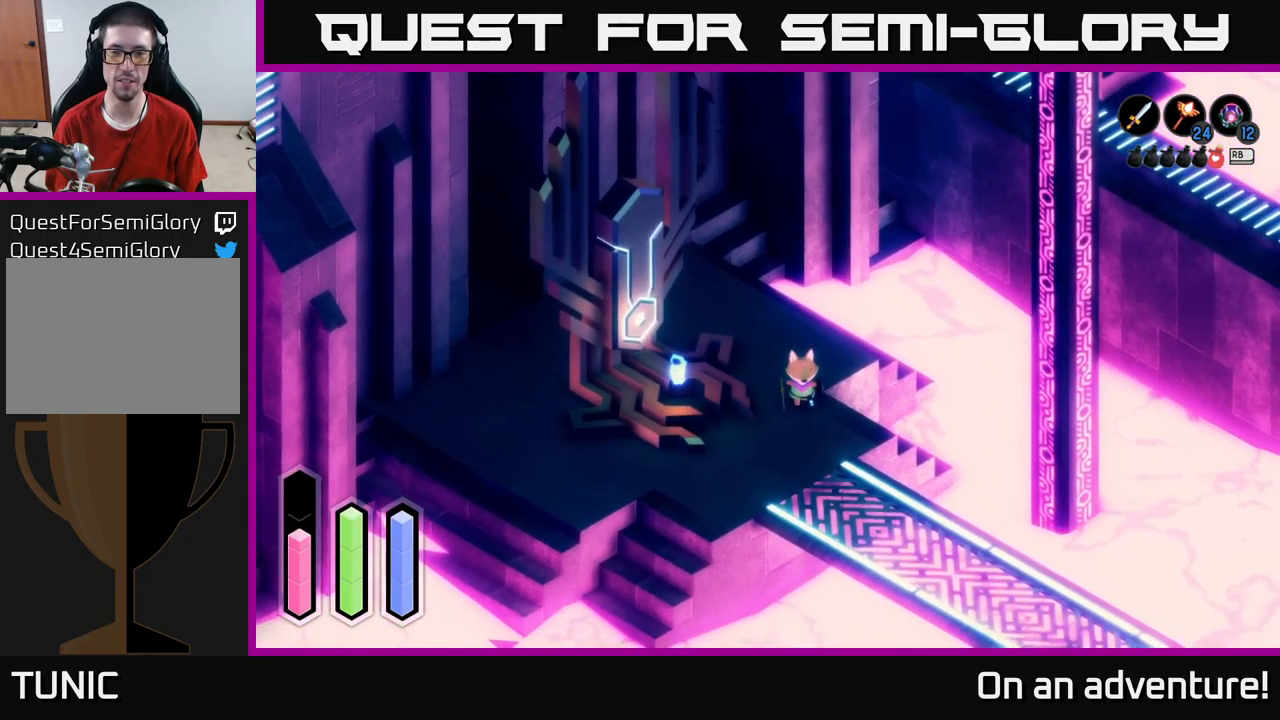
{"buttons": [], "left_stick": "left", "right_stick": "center", "events": [[266, "left_stick", "left"]]}
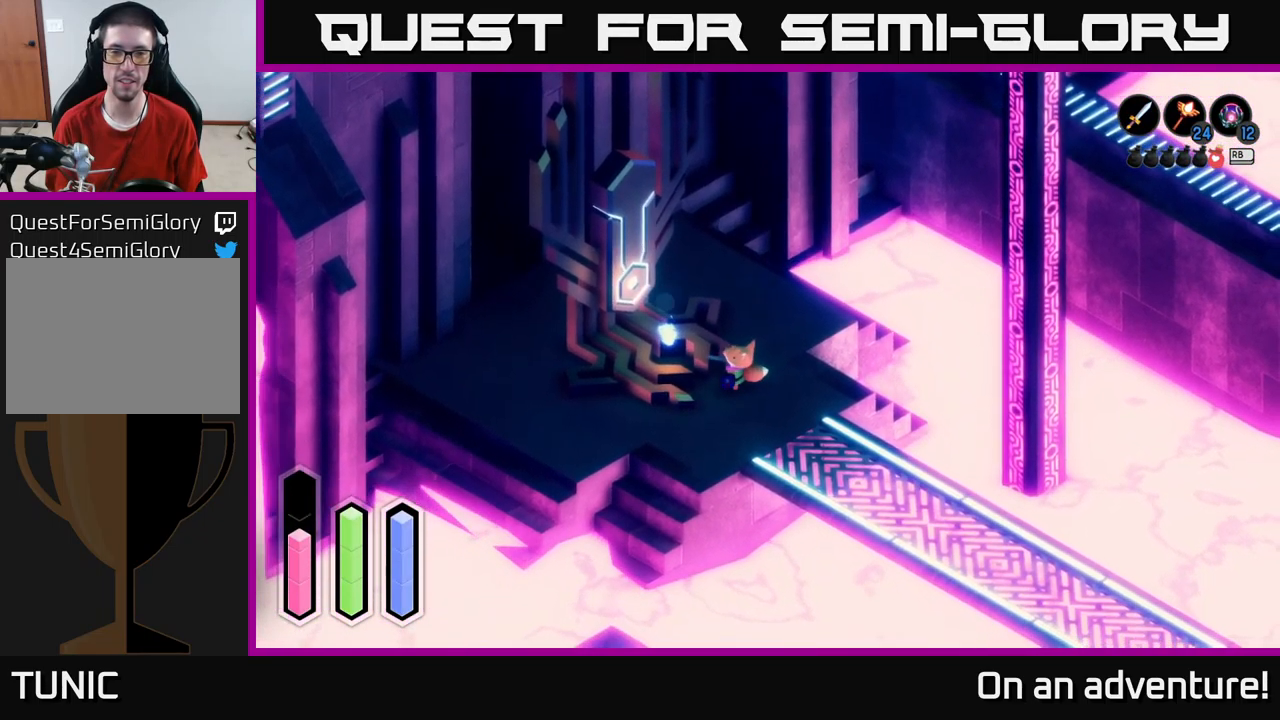
{"buttons": [], "left_stick": "center", "right_stick": "center", "events": [[283, "left_stick", "center"]]}
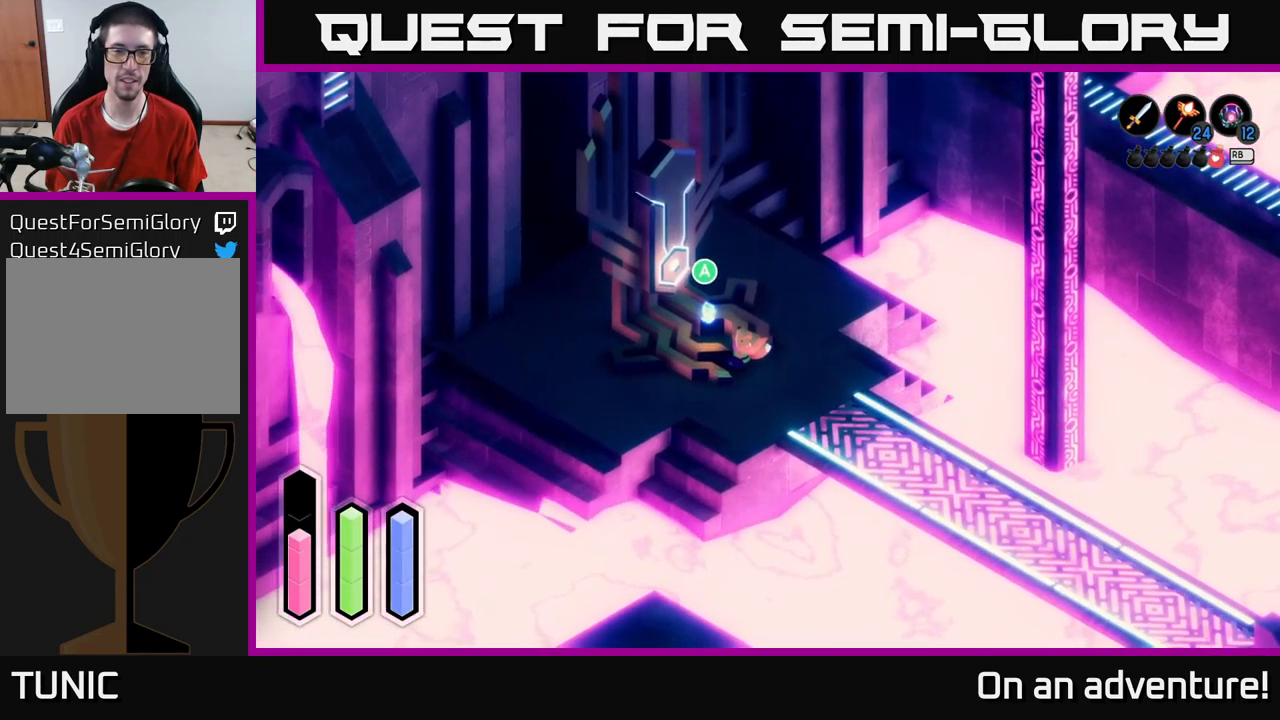
{"buttons": [], "left_stick": "center", "right_stick": "center", "events": [[200, "A", "down"], [317, "A", "up"]]}
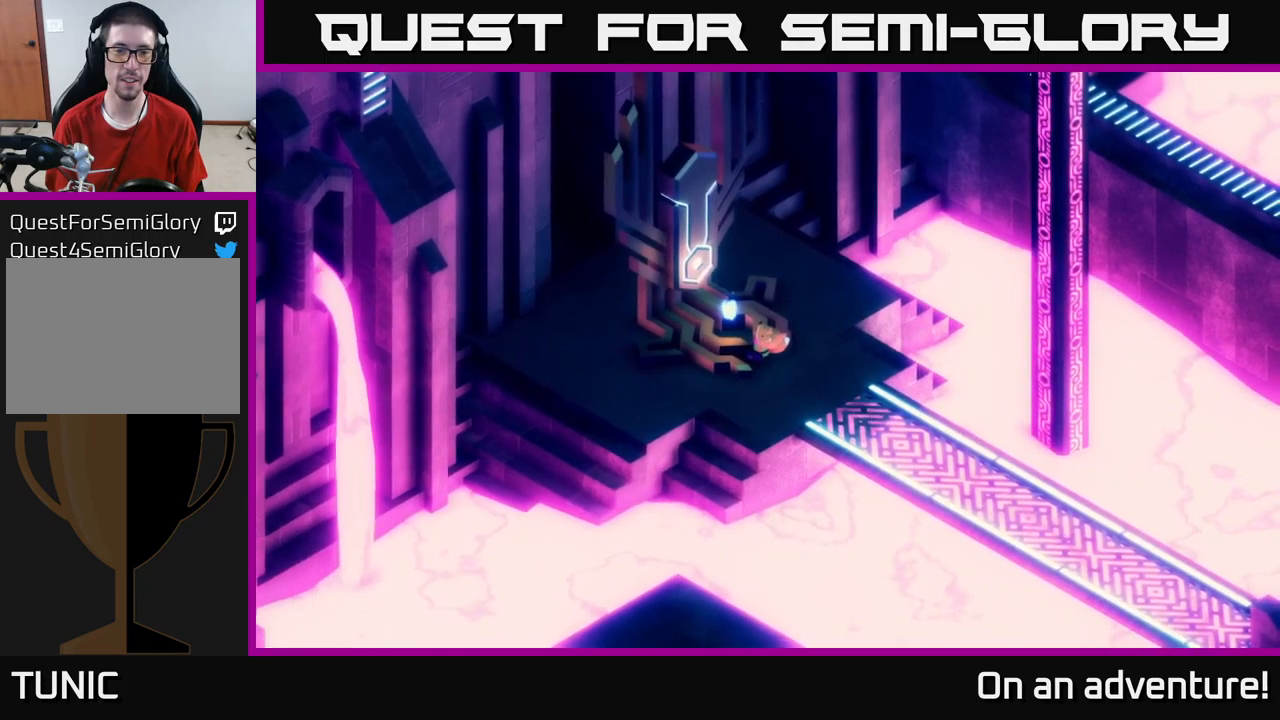
{"buttons": [], "left_stick": "center", "right_stick": "center", "events": []}
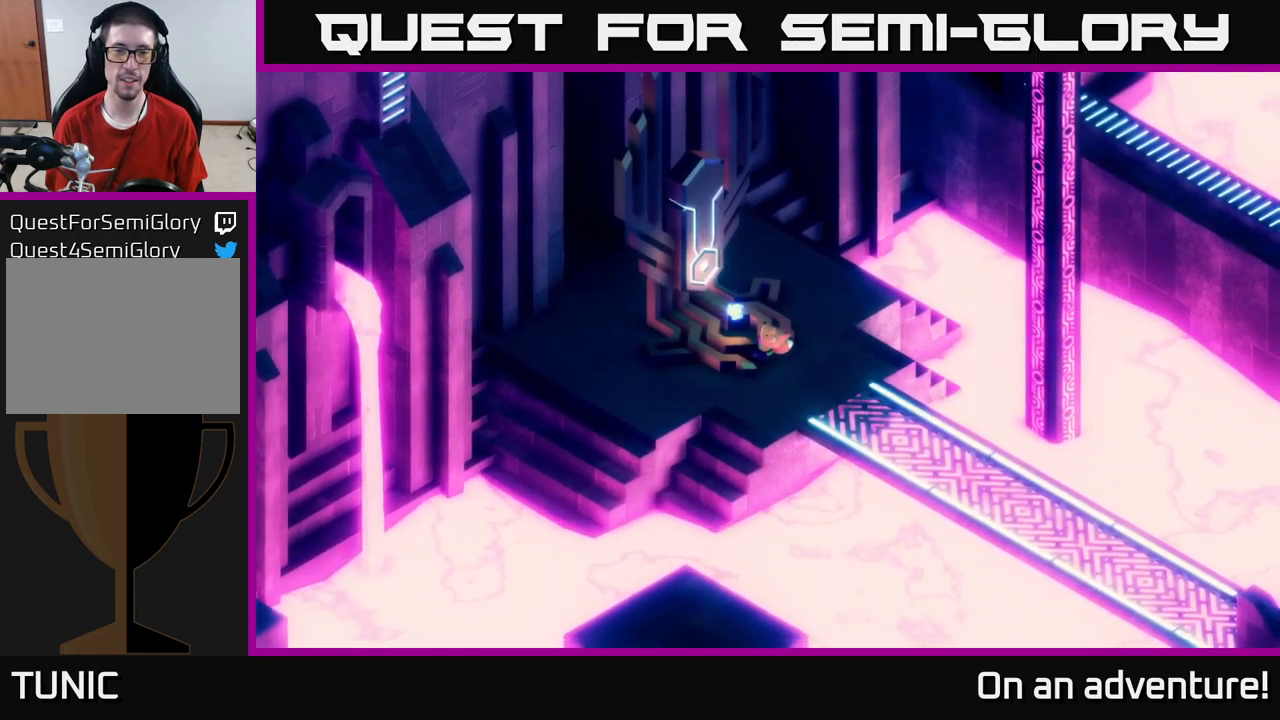
{"buttons": [], "left_stick": "center", "right_stick": "center", "events": []}
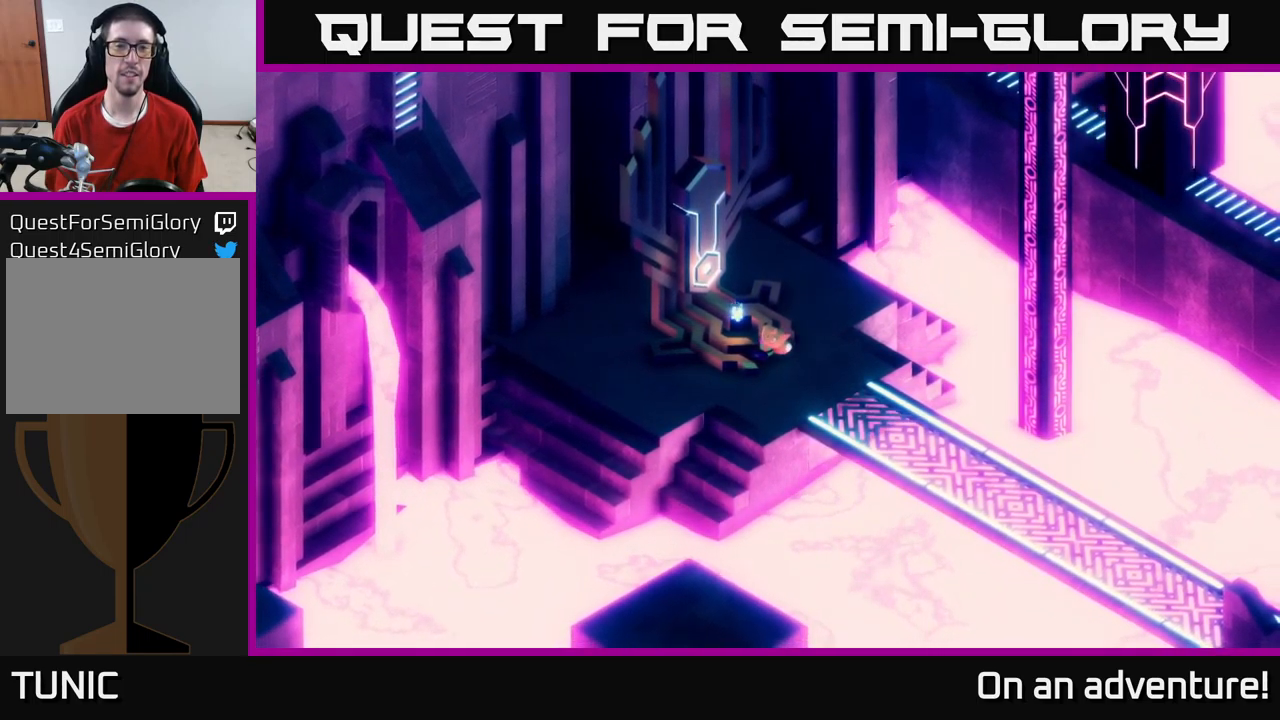
{"buttons": [], "left_stick": "center", "right_stick": "center", "events": []}
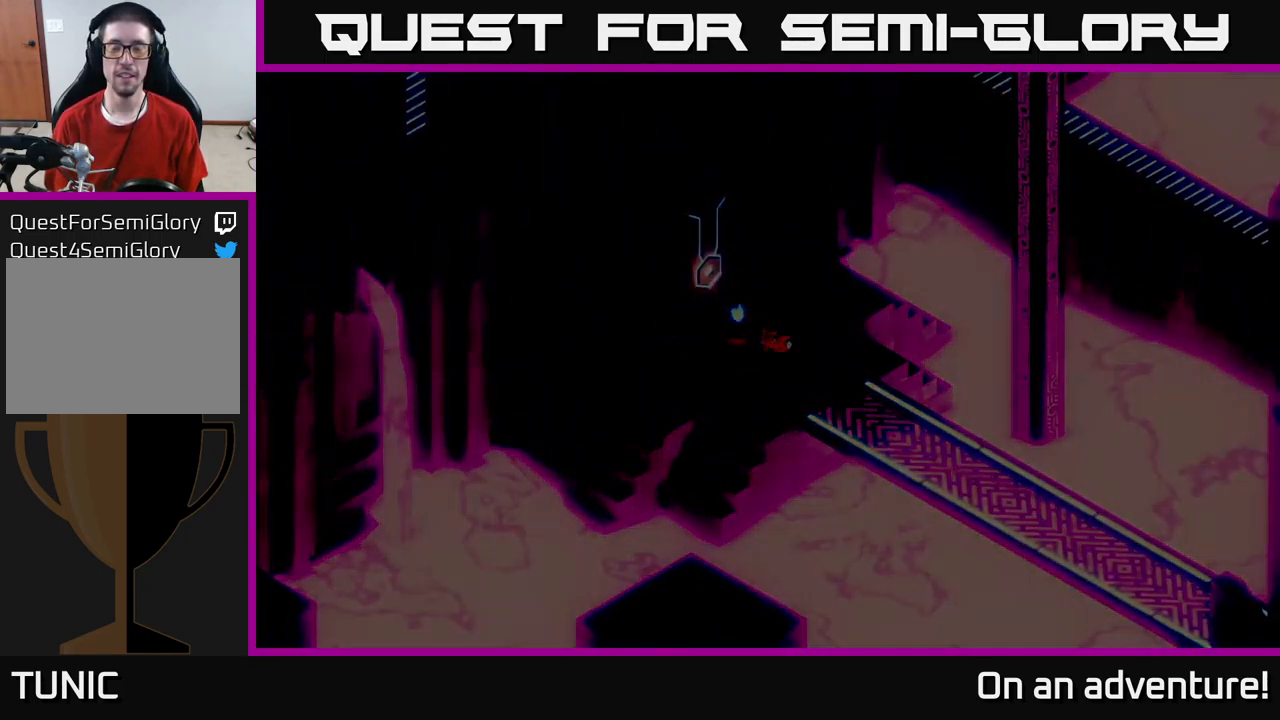
{"buttons": [], "left_stick": "center", "right_stick": "center", "events": []}
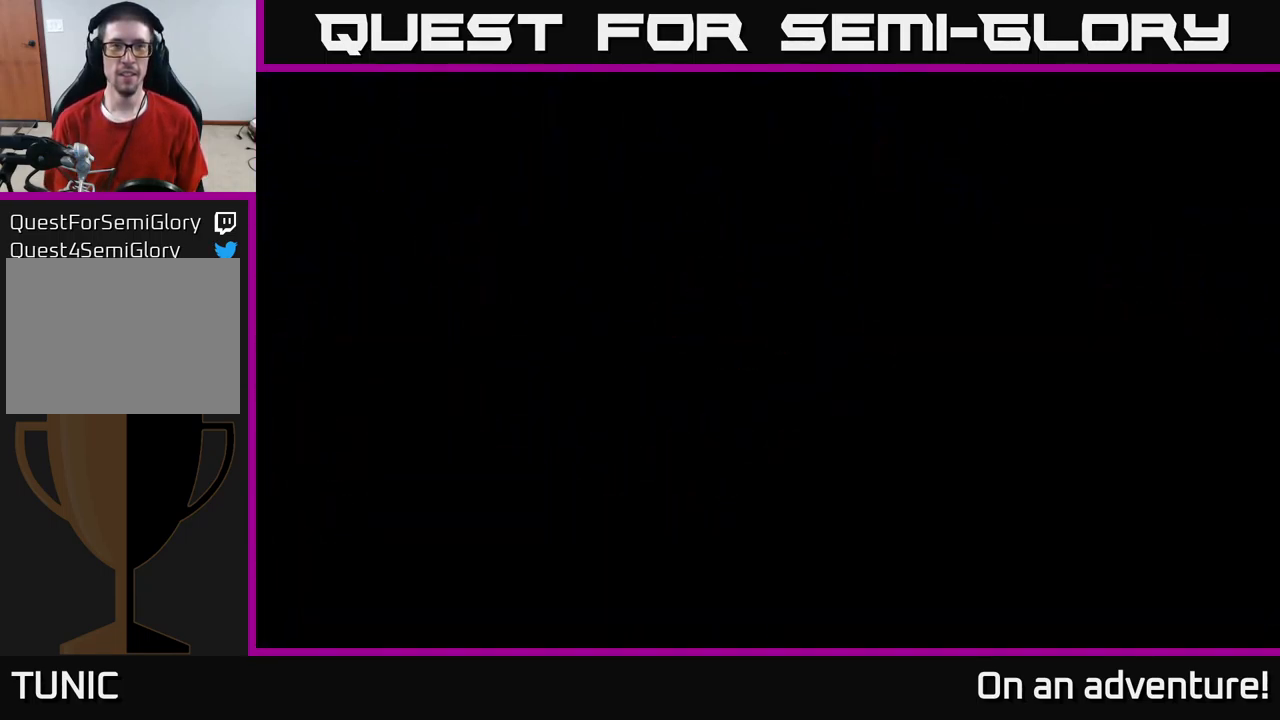
{"buttons": [], "left_stick": "down", "right_stick": "center", "events": [[483, "left_stick", "down"]]}
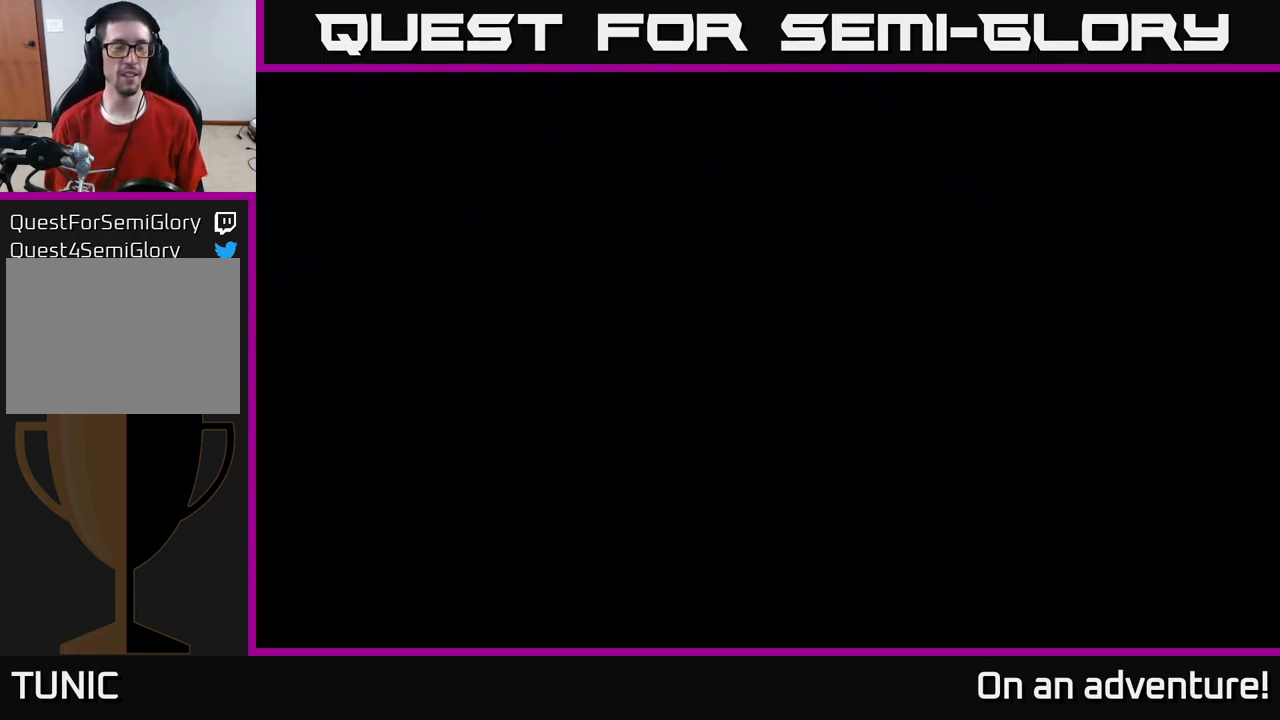
{"buttons": [], "left_stick": "down", "right_stick": "center", "events": []}
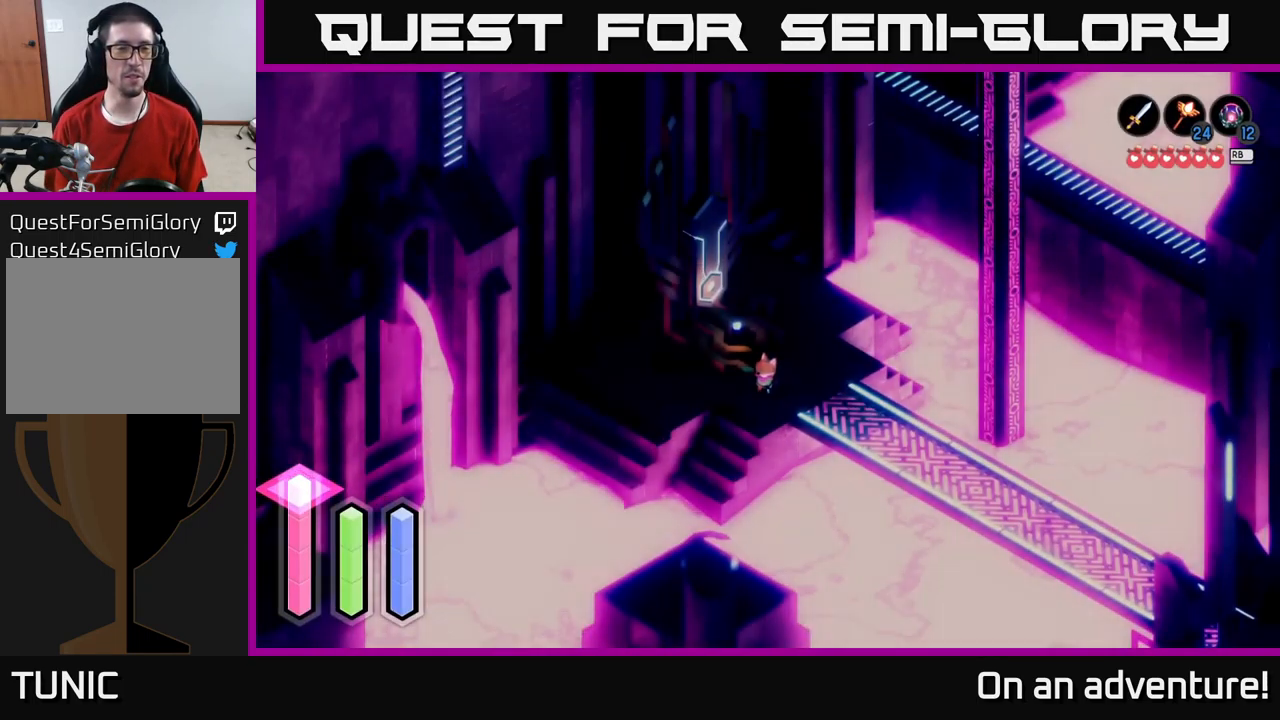
{"buttons": [], "left_stick": "center", "right_stick": "center", "events": [[133, "left_stick", "center"]]}
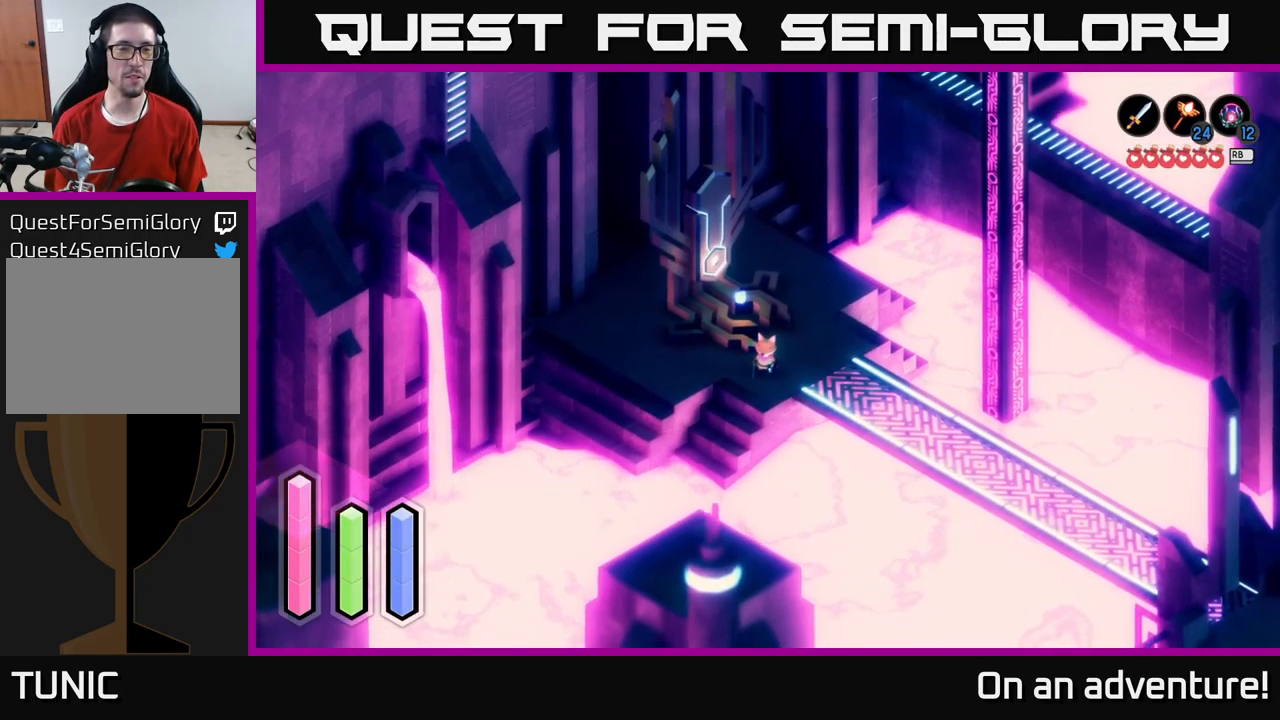
{"buttons": [], "left_stick": "down", "right_stick": "center", "events": [[100, "left_stick", "down"]]}
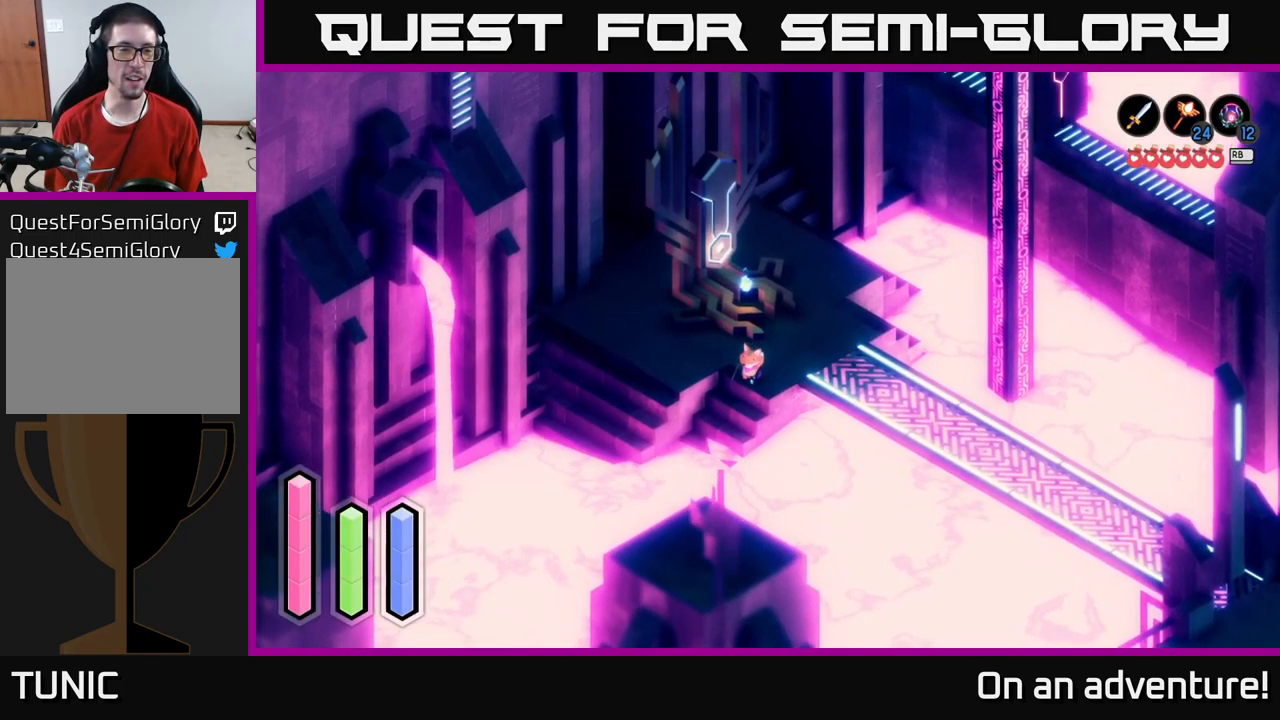
{"buttons": [], "left_stick": "right", "right_stick": "center", "events": [[483, "left_stick", "right"]]}
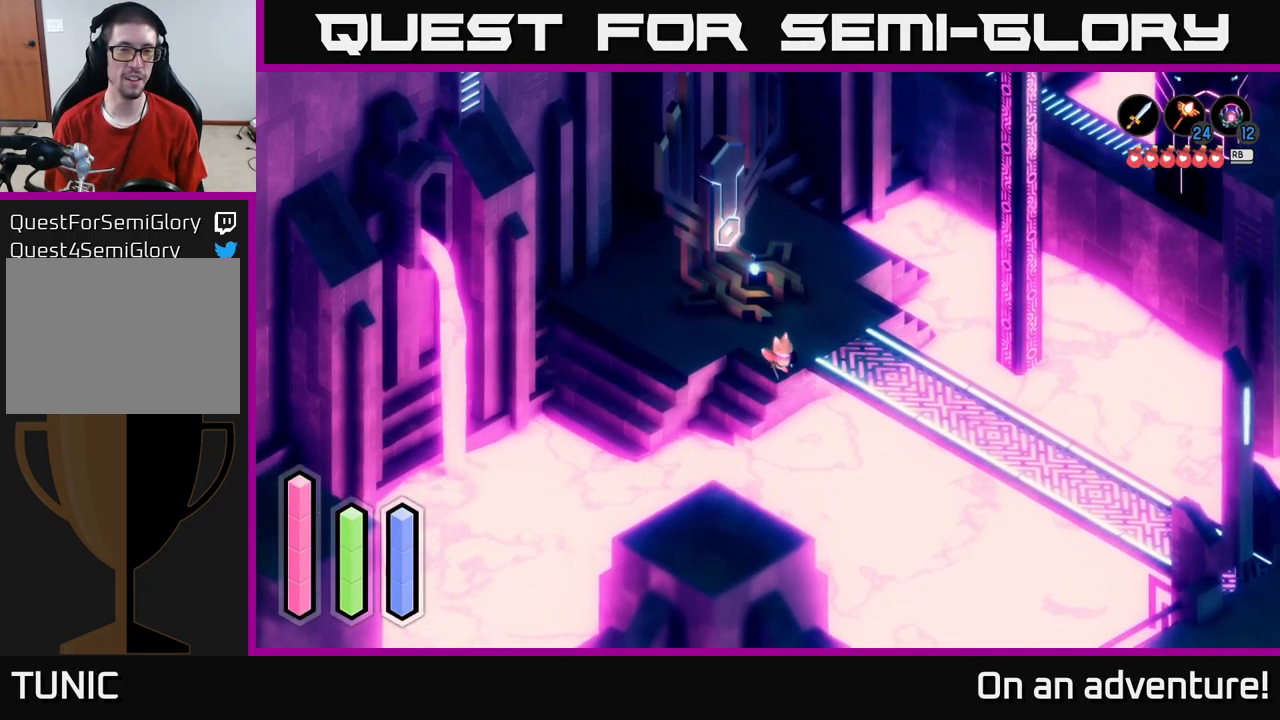
{"buttons": [], "left_stick": "down-right", "right_stick": "center", "events": [[50, "left_stick", "up-right"], [349, "left_stick", "right"], [499, "left_stick", "down-right"]]}
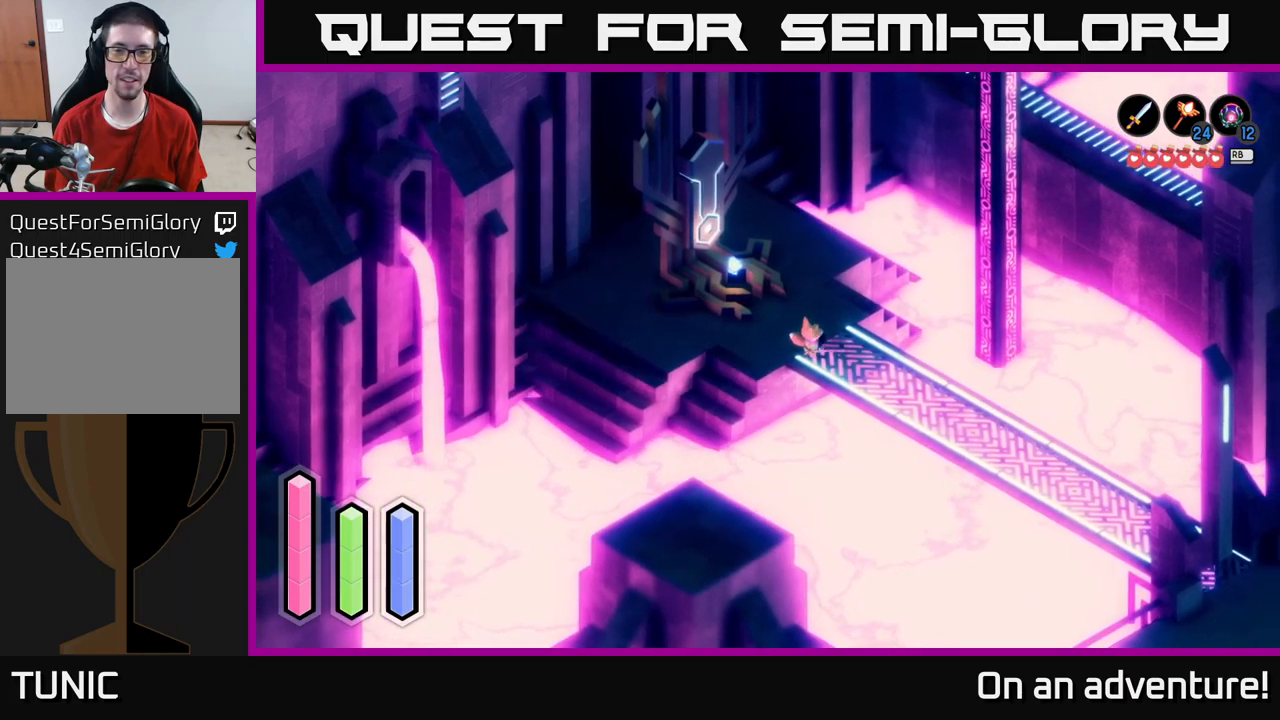
{"buttons": [], "left_stick": "down-right", "right_stick": "center", "events": []}
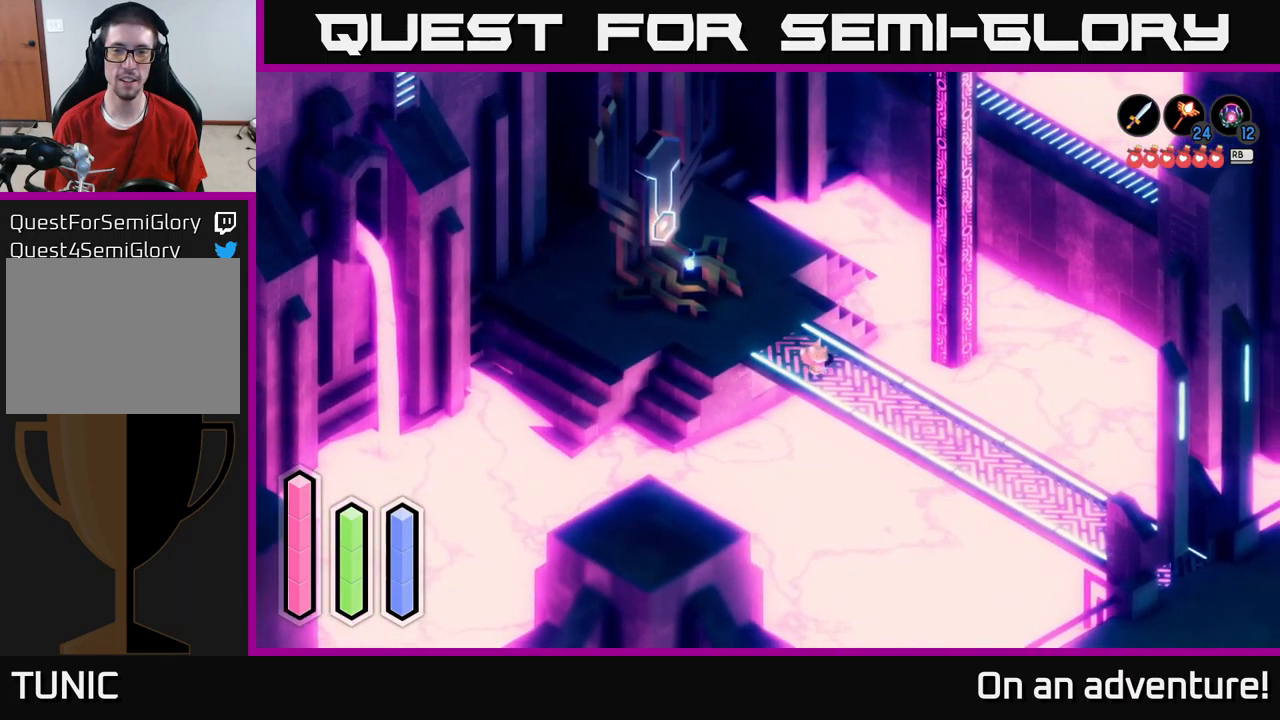
{"buttons": [], "left_stick": "down-right", "right_stick": "center", "events": []}